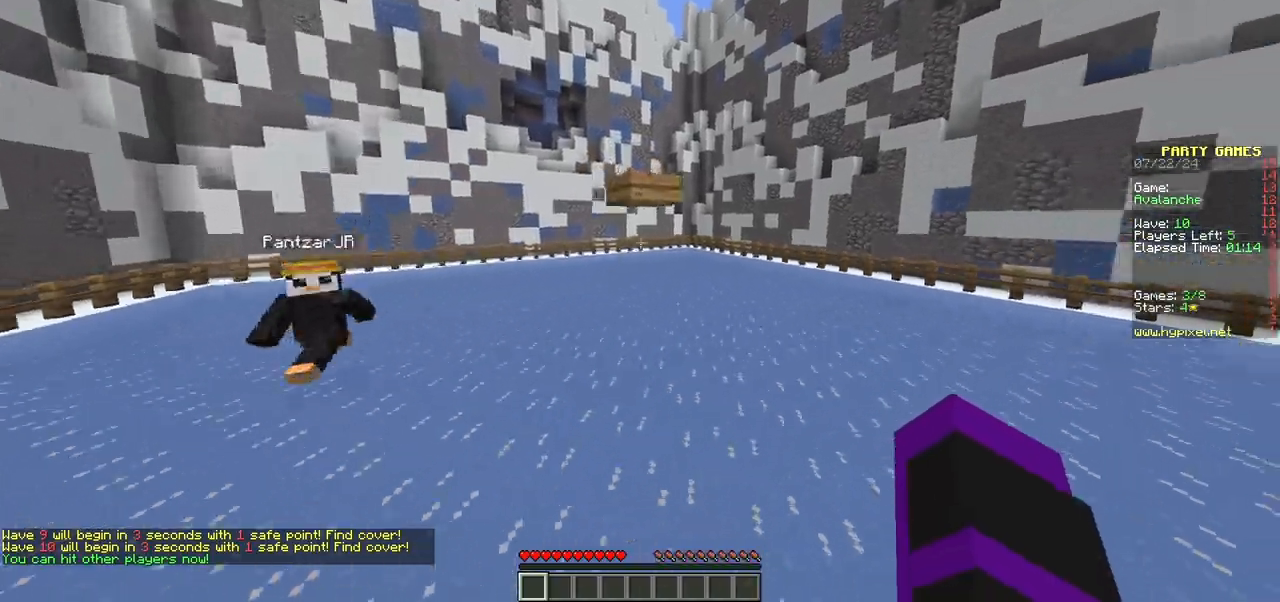
Gameplay with keyboard and mouse; each line is a JSON object with the keys and mouse buttons held at the frame after it. "events" lists presses ("down") and releases ("up") of "a", "d", "s", "w", "mouse_left" and "mouse_right" between this image and that frame as [ms after this image, input, new state], when the widget could be followed in between. "mouse_left", "mouse_right" = the "left", "right" buttons of the "mouse" list. No other keys are recorded. Fast repeated clicks can show as one long hold. Mouse movement is not recorded.
{"keys": ["w"], "mouse": [], "events": []}
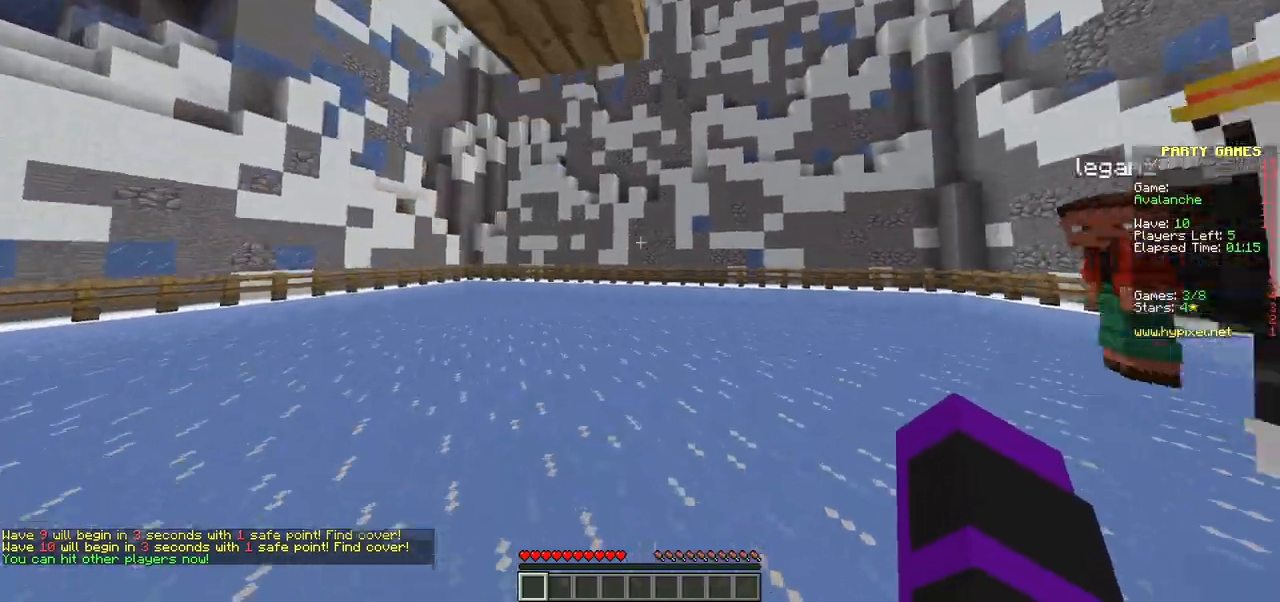
{"keys": ["d", "w"], "mouse": ["left"], "events": [[150, "mouse_left", "down"], [200, "d", "down"]]}
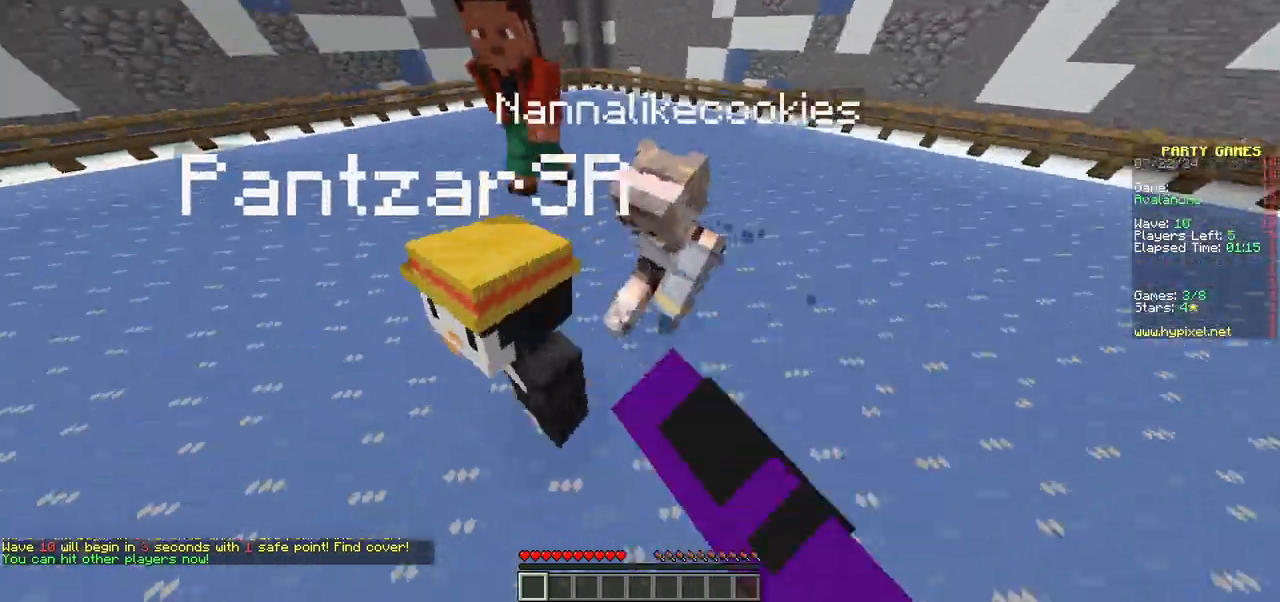
{"keys": ["w"], "mouse": ["left"], "events": [[117, "d", "up"], [183, "mouse_left", "up"], [217, "mouse_left", "down"], [383, "mouse_left", "up"], [417, "mouse_left", "down"]]}
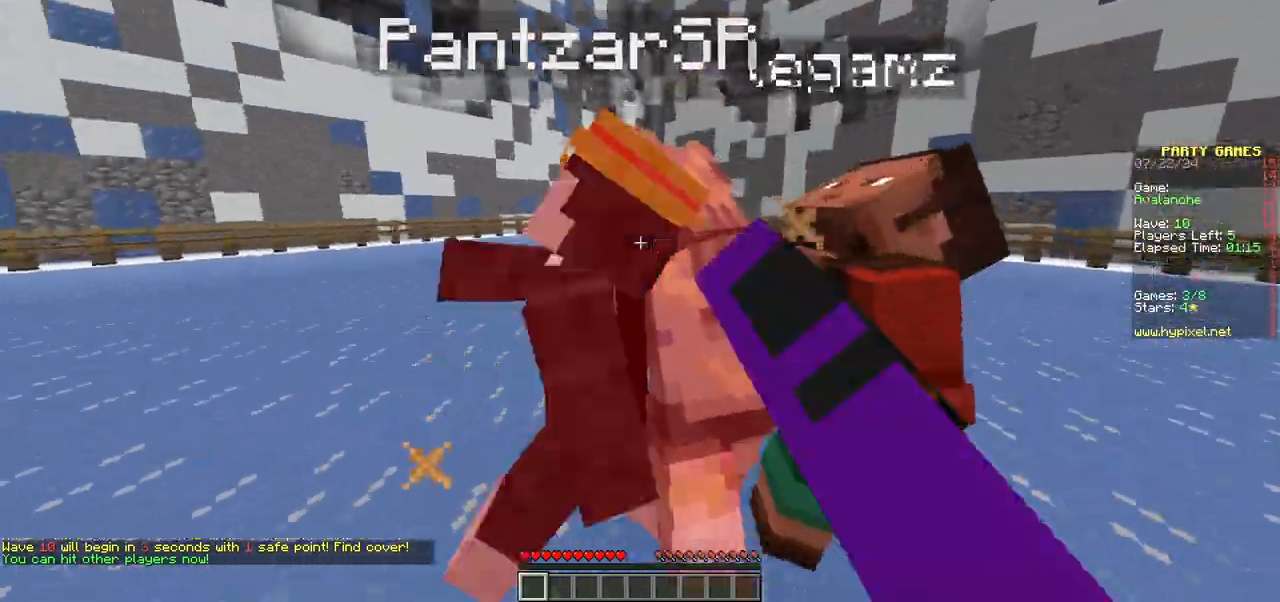
{"keys": ["w"], "mouse": [], "events": [[200, "w", "up"], [267, "w", "down"], [417, "mouse_left", "up"]]}
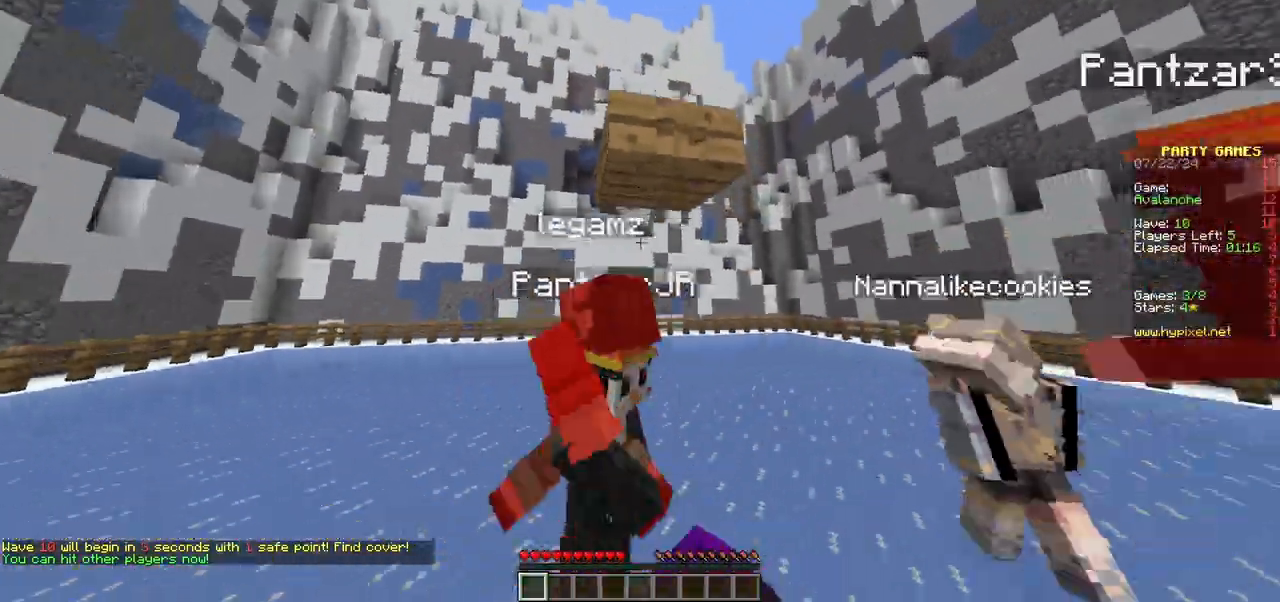
{"keys": ["w"], "mouse": ["left"], "events": [[133, "mouse_left", "down"]]}
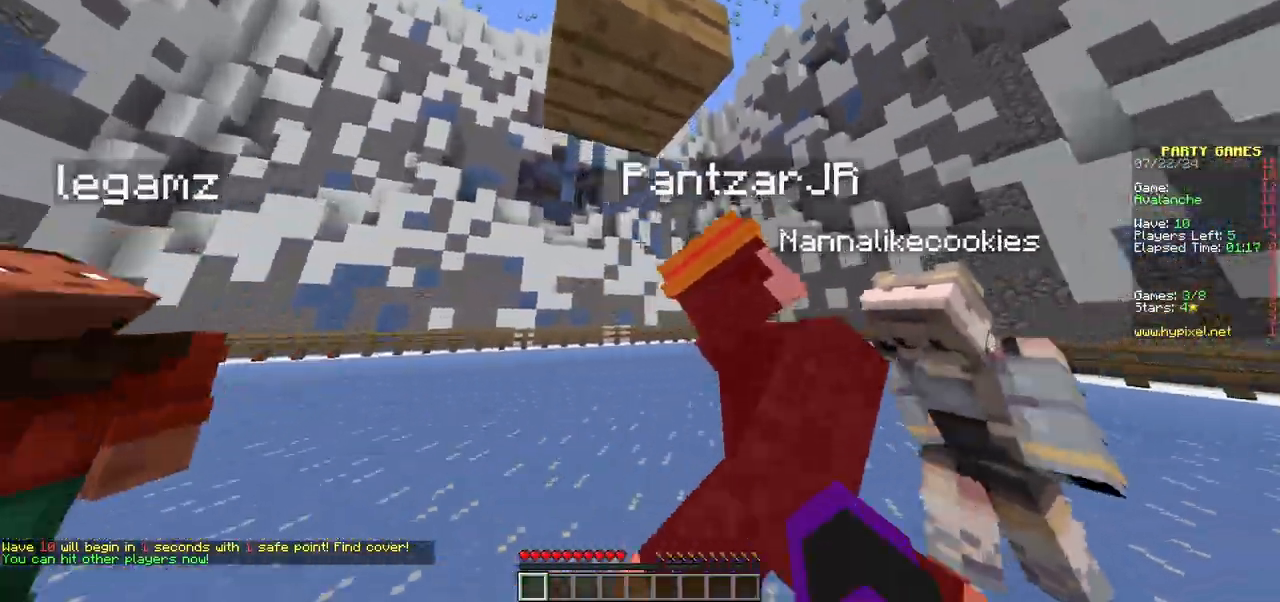
{"keys": ["d"], "mouse": [], "events": [[17, "w", "up"], [150, "w", "down"], [300, "mouse_left", "up"], [300, "w", "up"], [433, "d", "down"]]}
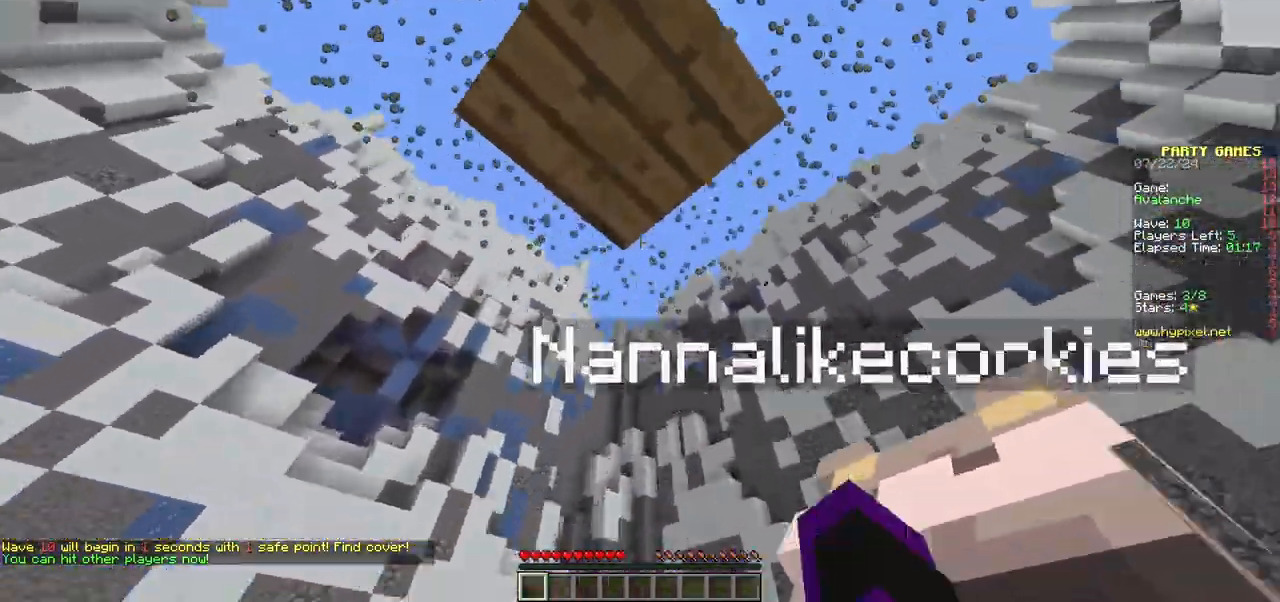
{"keys": [], "mouse": ["left"], "events": [[83, "d", "up"], [183, "d", "down"], [233, "w", "down"], [267, "d", "up"], [267, "mouse_left", "down"], [350, "w", "up"]]}
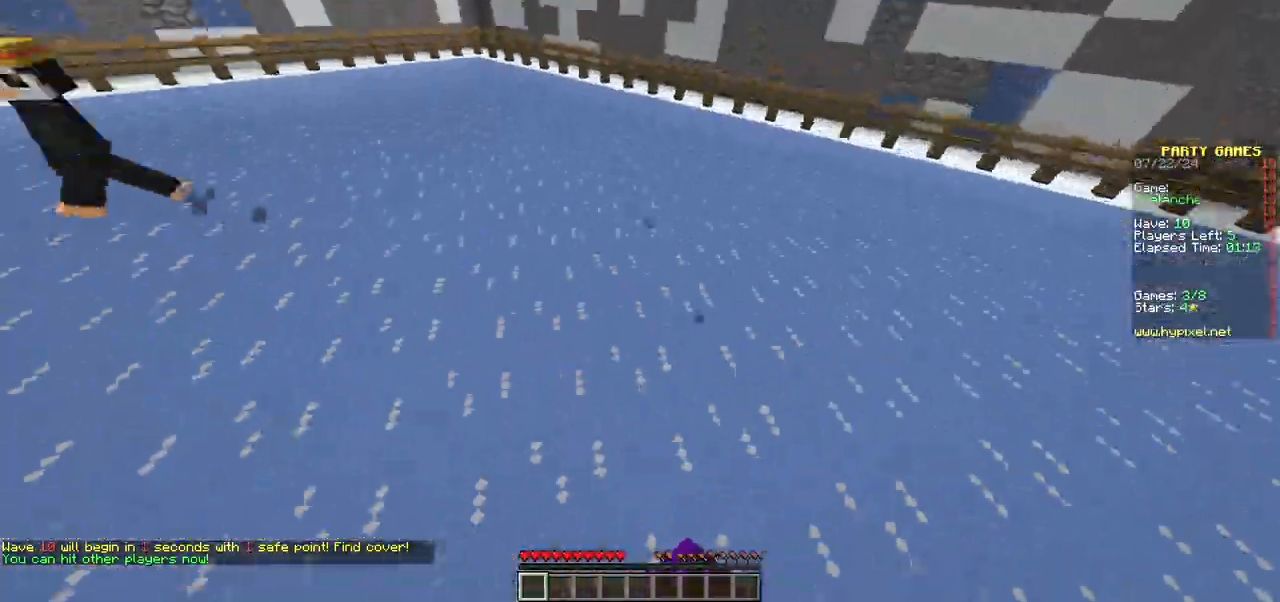
{"keys": ["w"], "mouse": [], "events": [[83, "a", "down"], [83, "mouse_left", "up"], [100, "s", "down"], [200, "s", "up"], [283, "w", "down"], [350, "a", "up"]]}
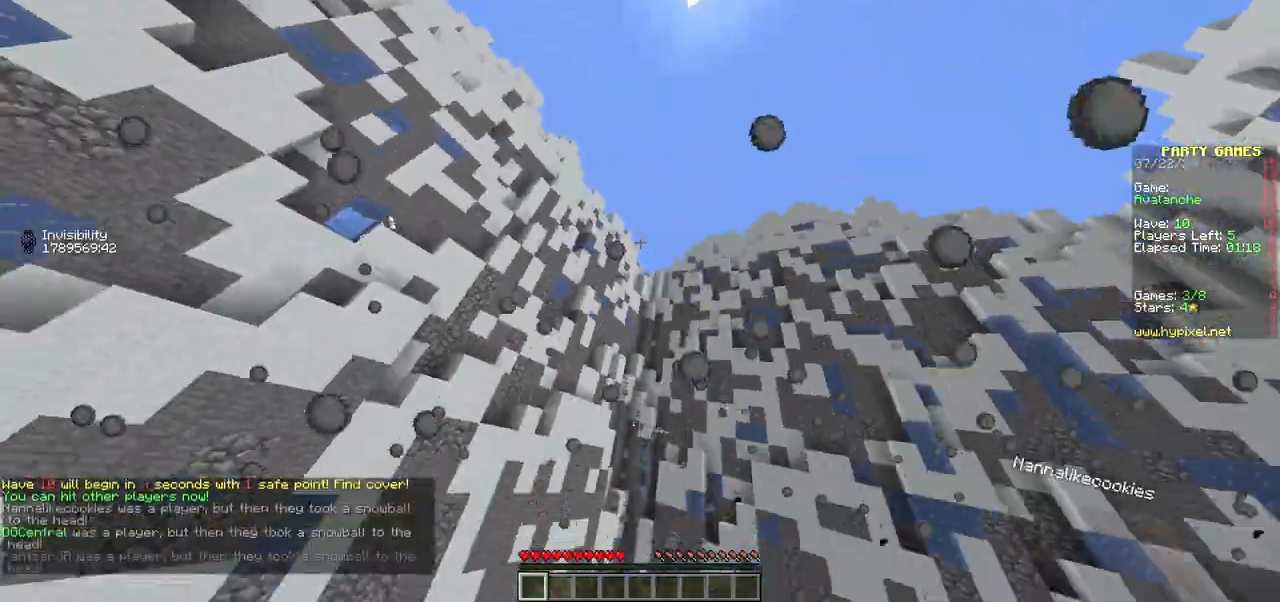
{"keys": [], "mouse": [], "events": [[367, "w", "up"]]}
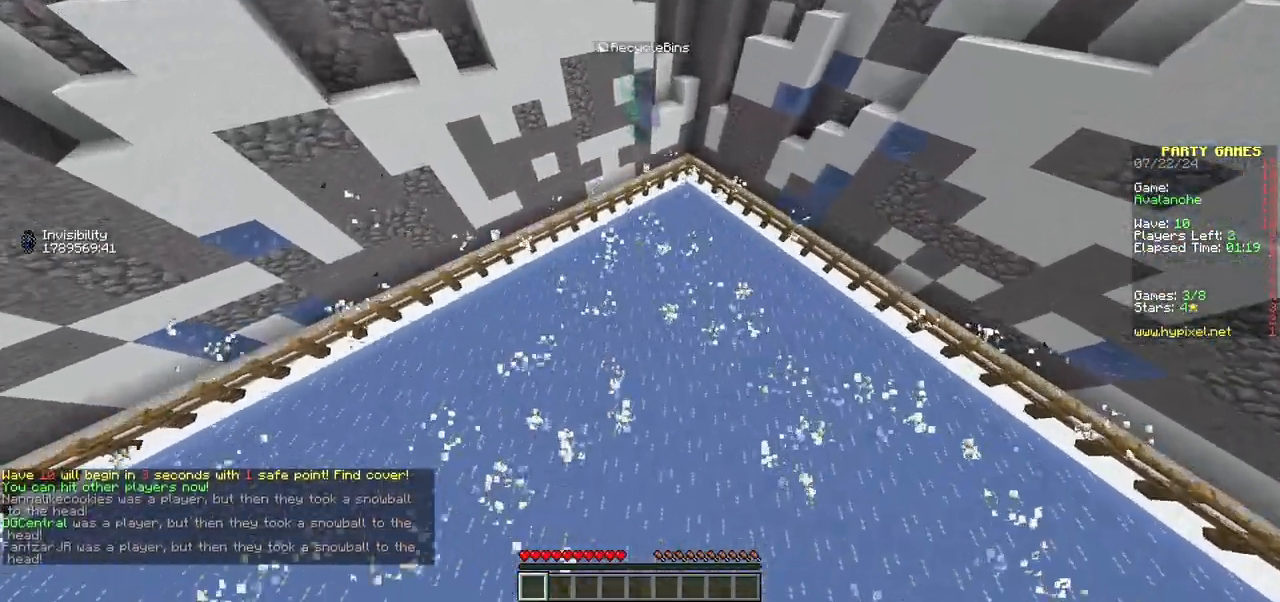
{"keys": [], "mouse": [], "events": []}
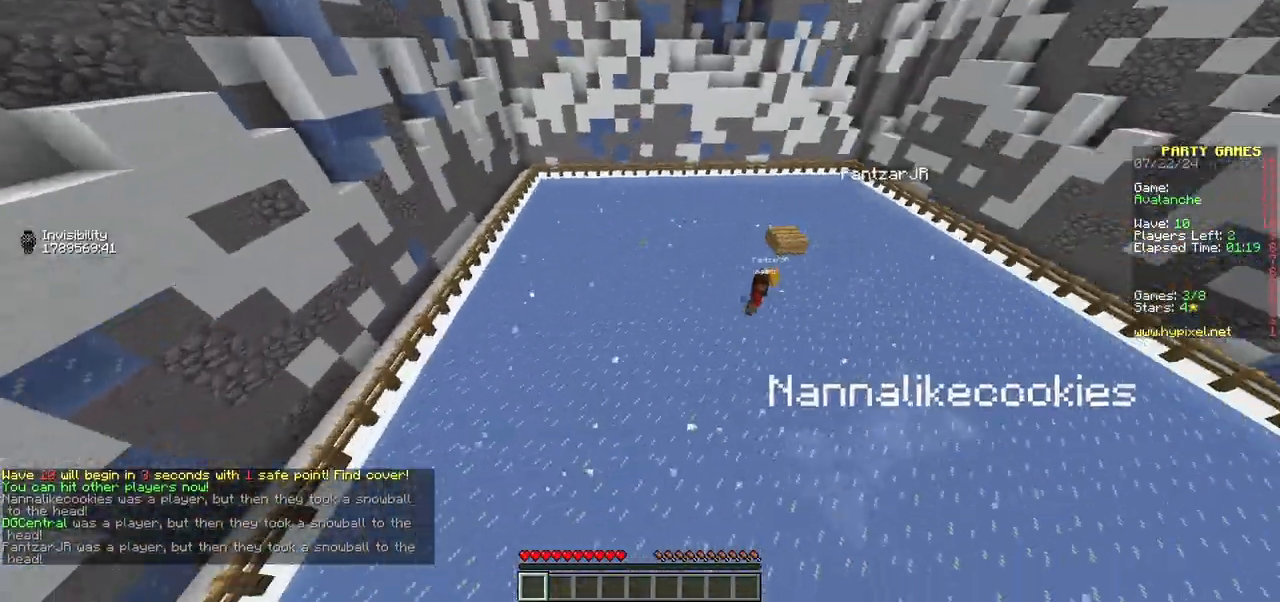
{"keys": [], "mouse": [], "events": []}
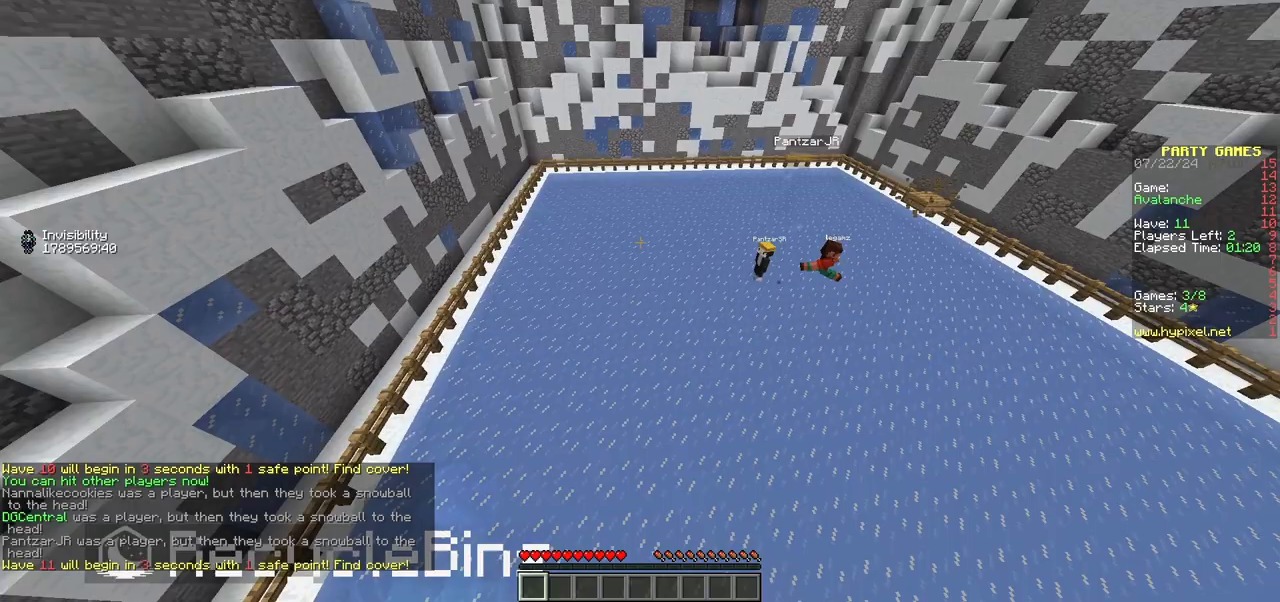
{"keys": [], "mouse": [], "events": []}
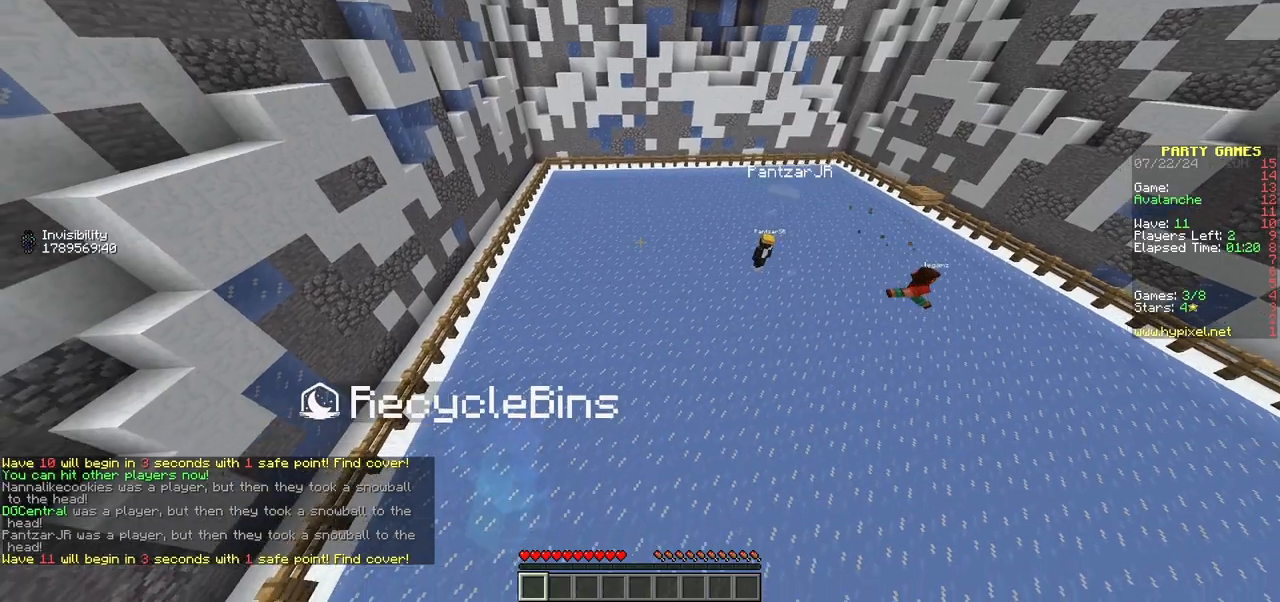
{"keys": [], "mouse": [], "events": []}
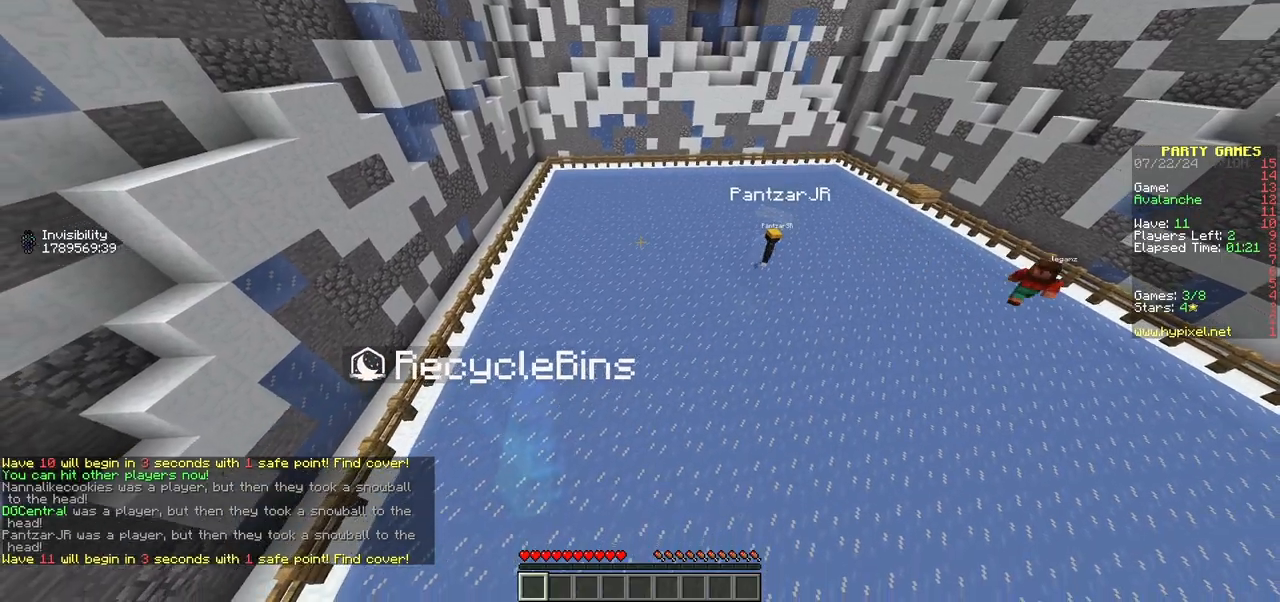
{"keys": [], "mouse": [], "events": []}
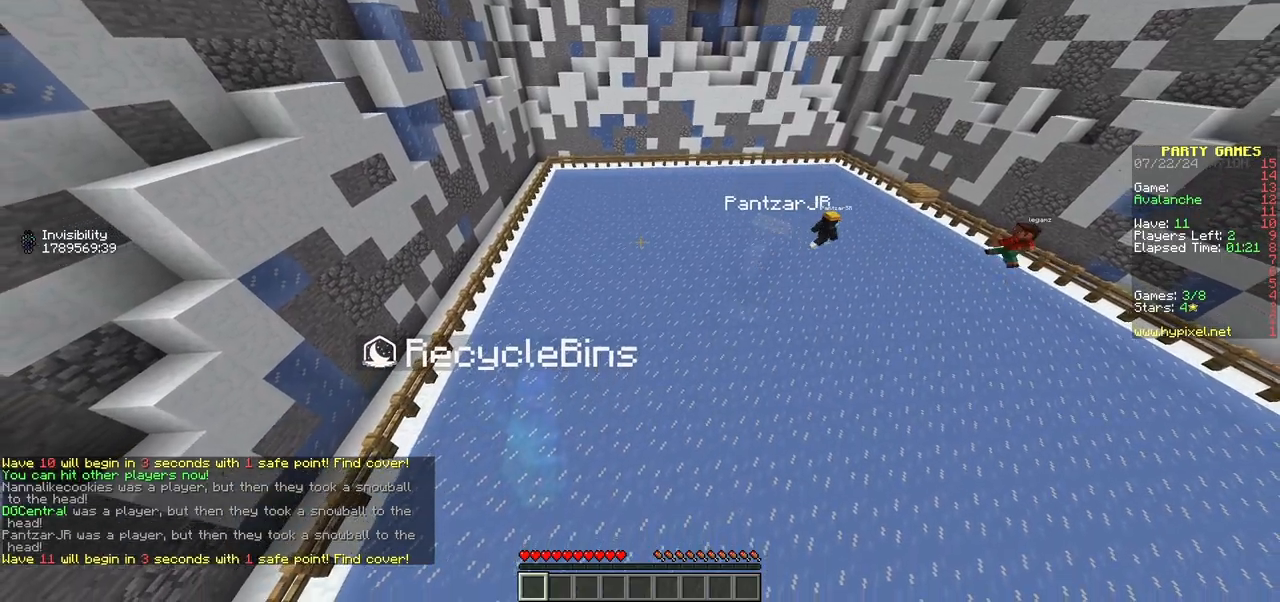
{"keys": [], "mouse": [], "events": []}
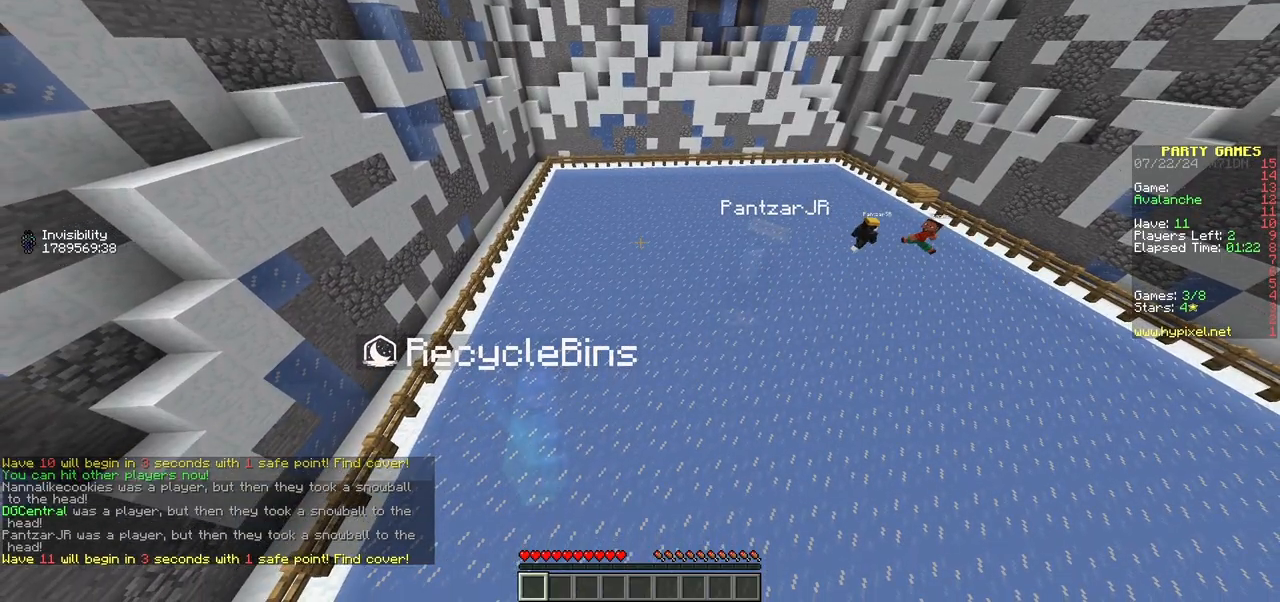
{"keys": [], "mouse": [], "events": []}
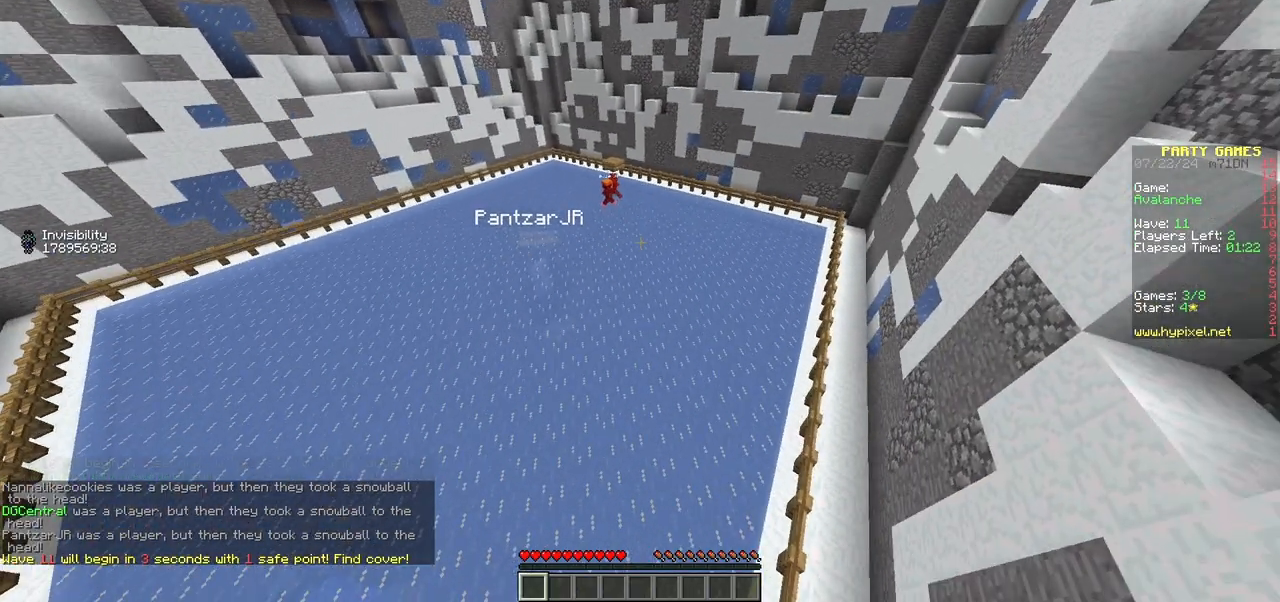
{"keys": [], "mouse": [], "events": []}
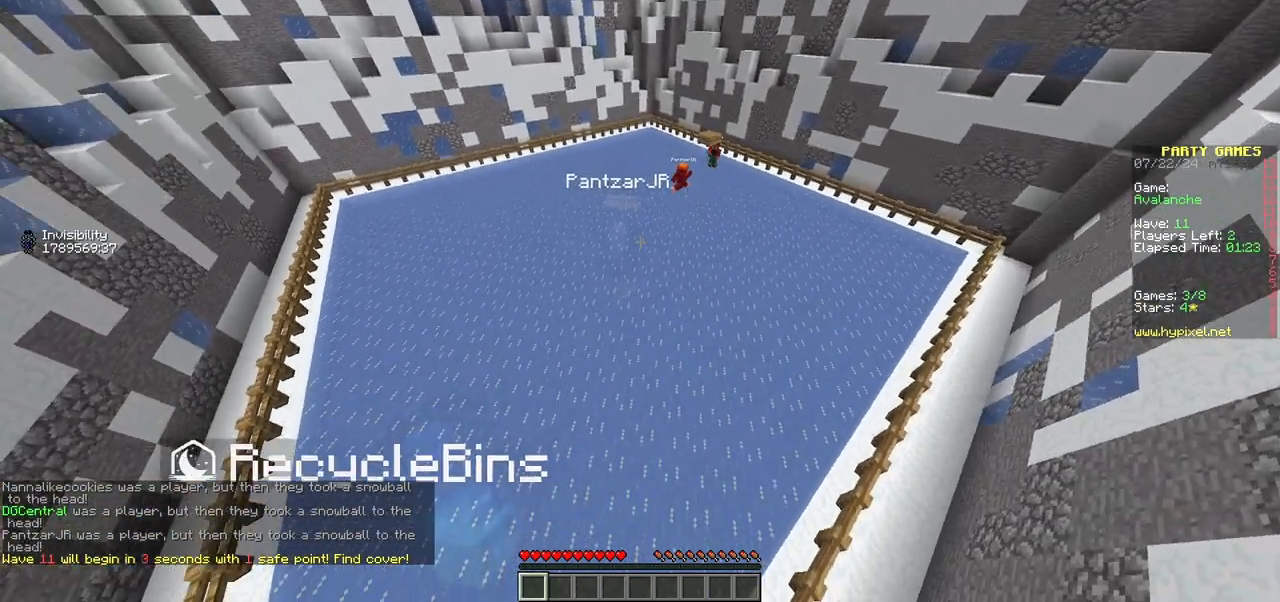
{"keys": ["d"], "mouse": [], "events": [[67, "d", "down"]]}
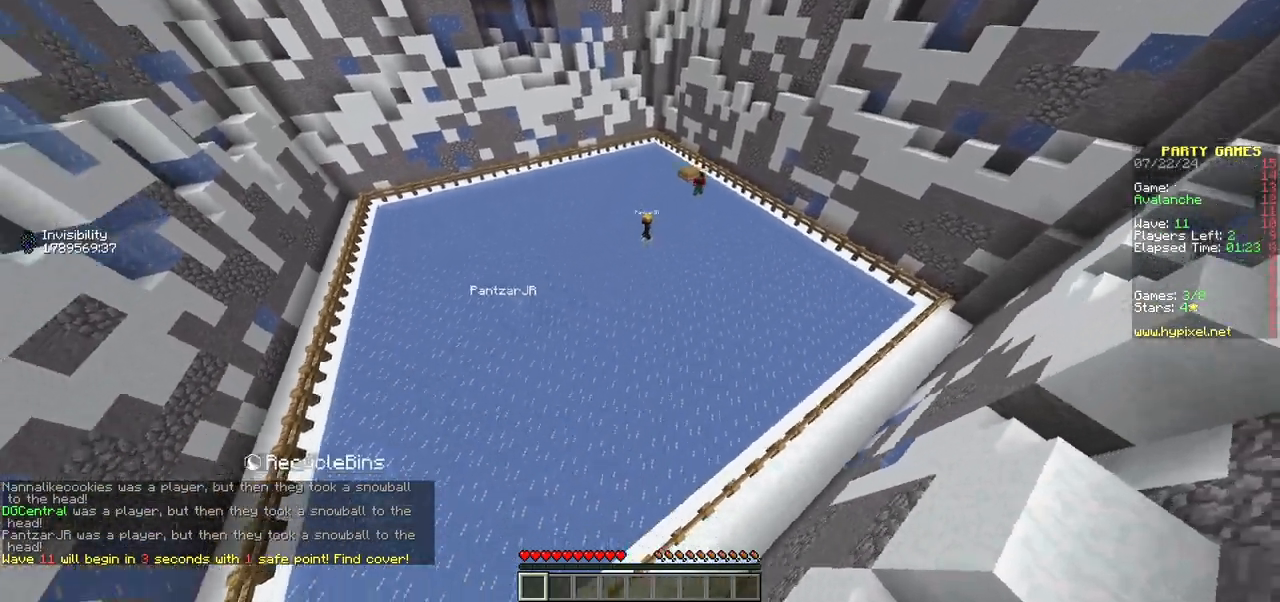
{"keys": [], "mouse": [], "events": [[167, "d", "up"]]}
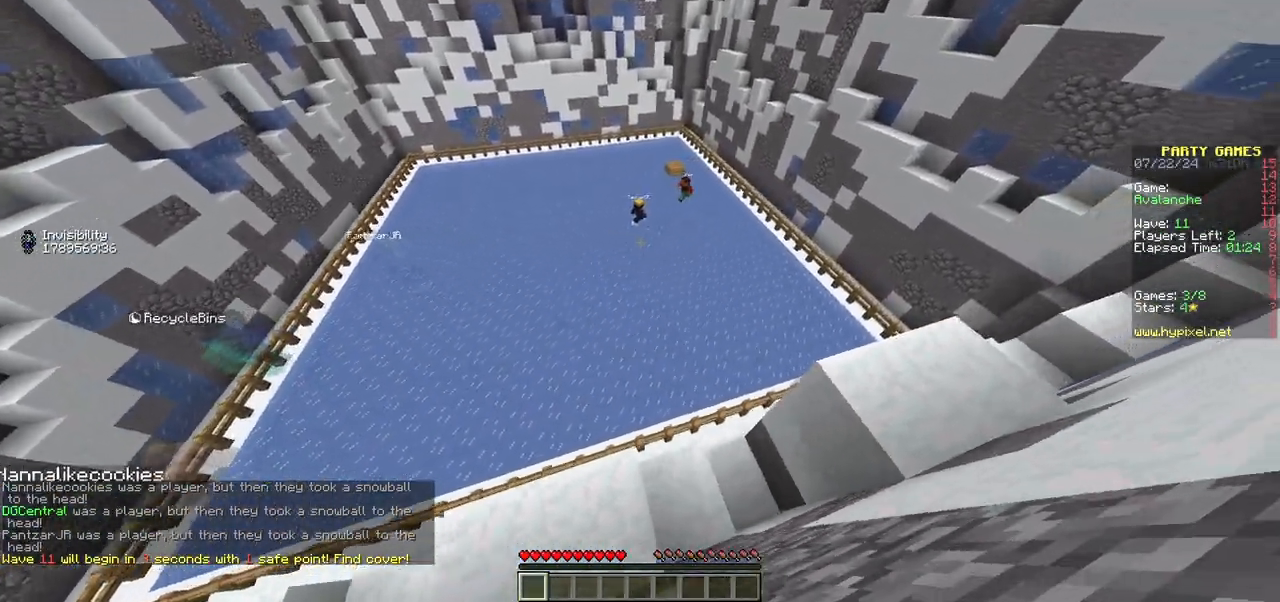
{"keys": [], "mouse": [], "events": [[183, "w", "down"], [283, "w", "up"]]}
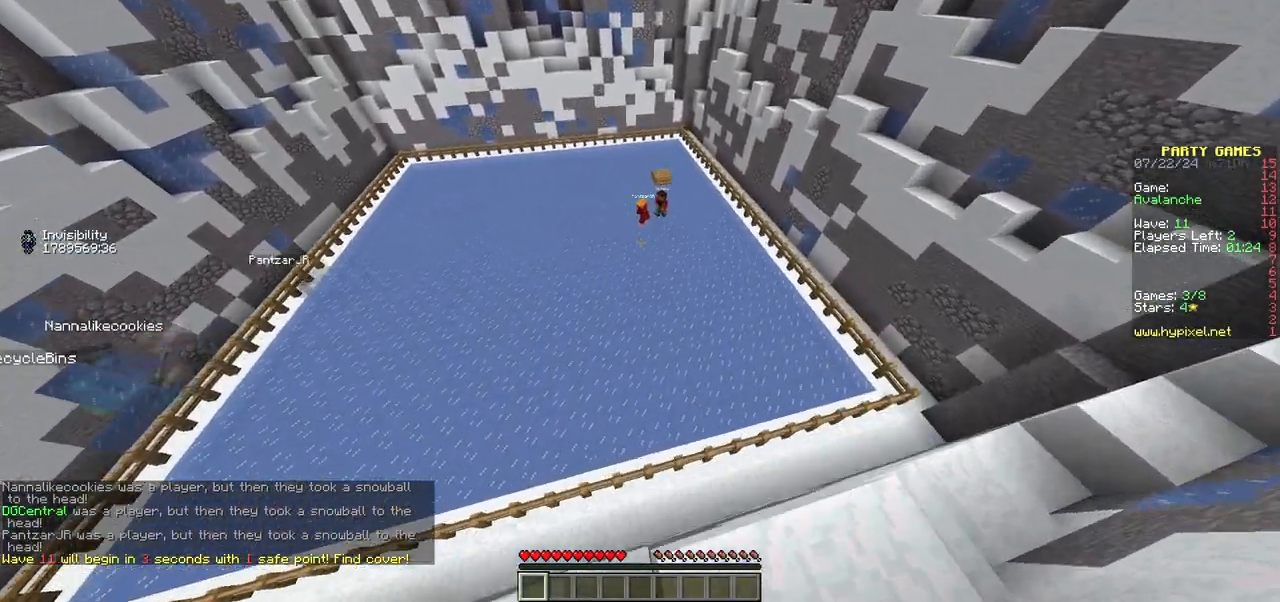
{"keys": [], "mouse": [], "events": []}
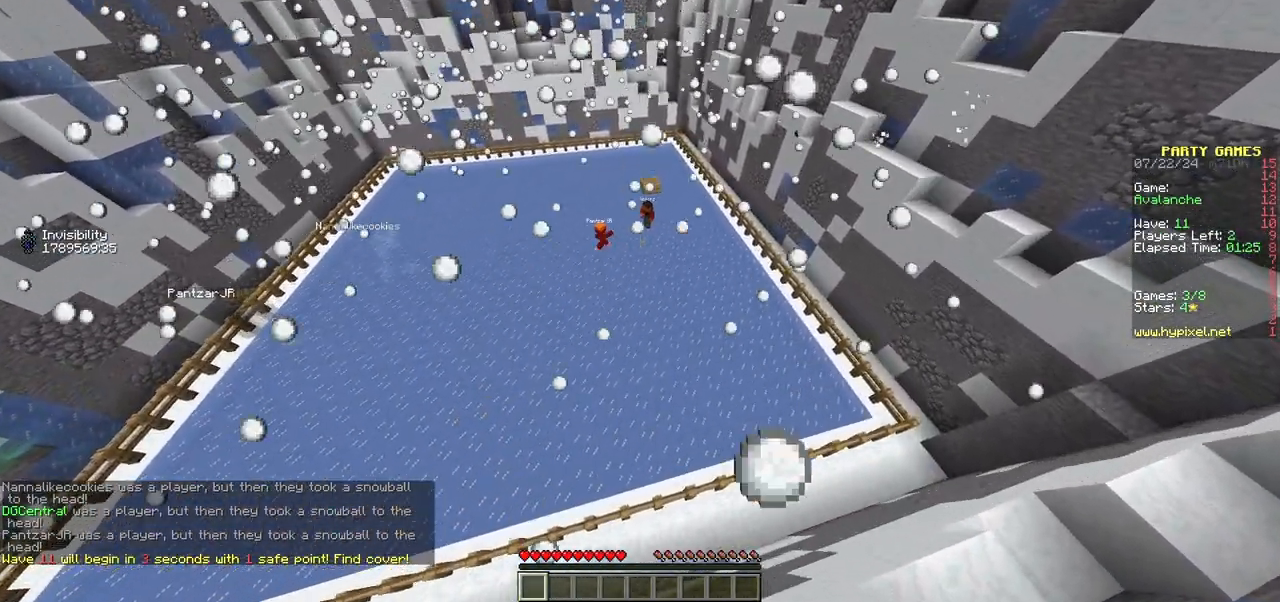
{"keys": [], "mouse": [], "events": []}
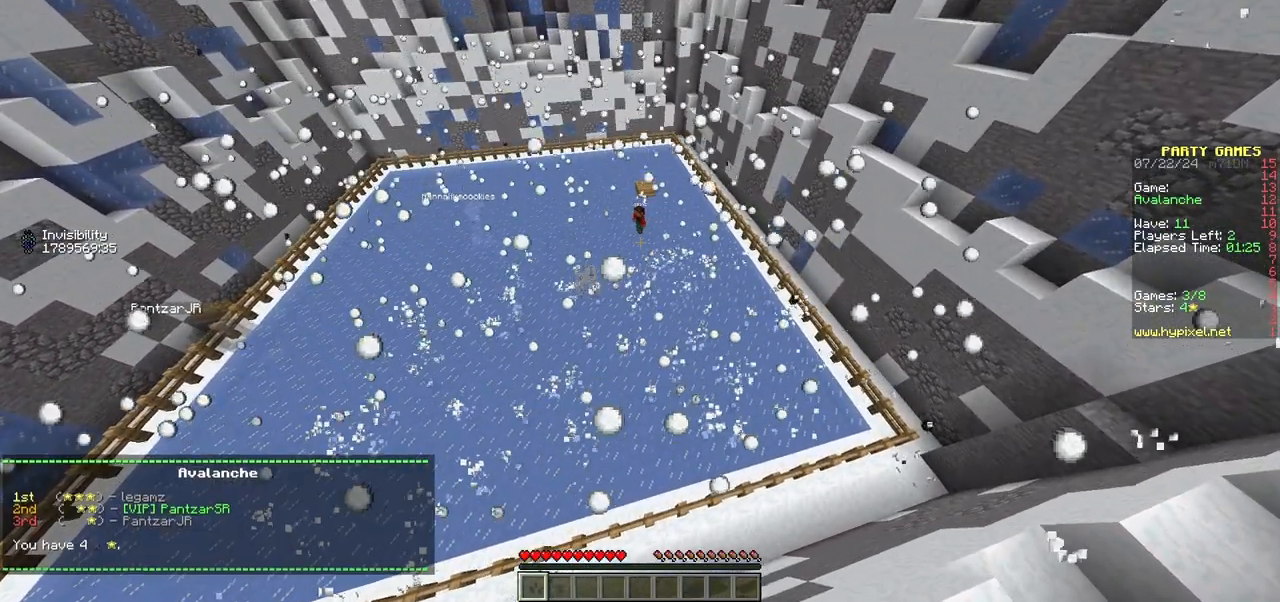
{"keys": [], "mouse": [], "events": []}
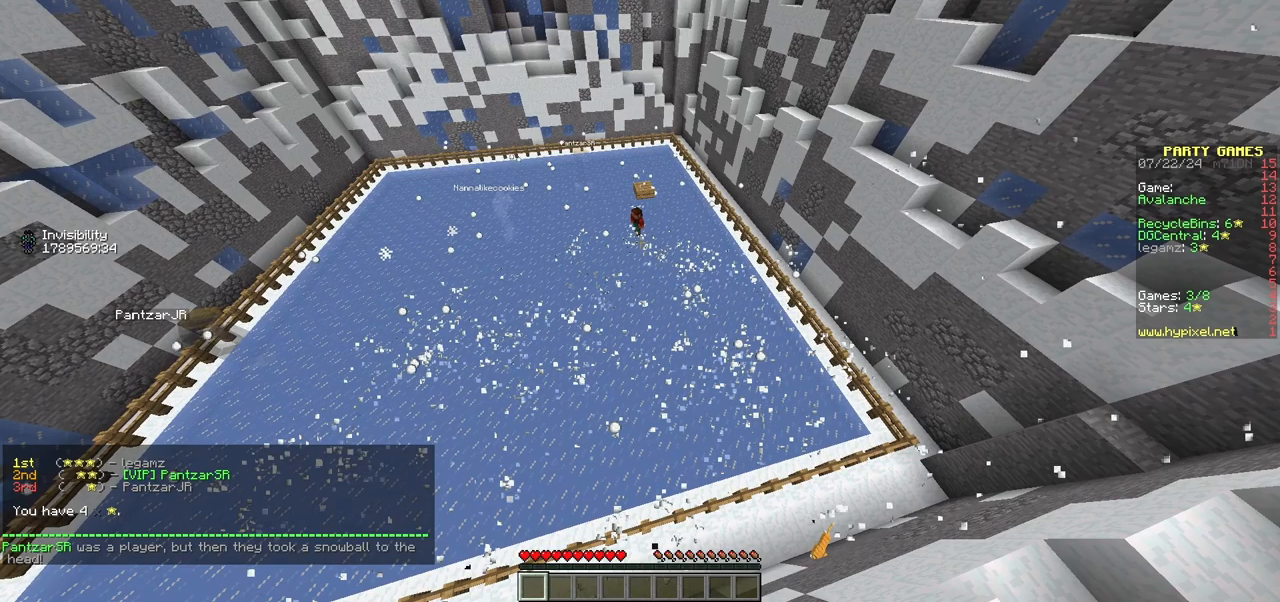
{"keys": [], "mouse": [], "events": []}